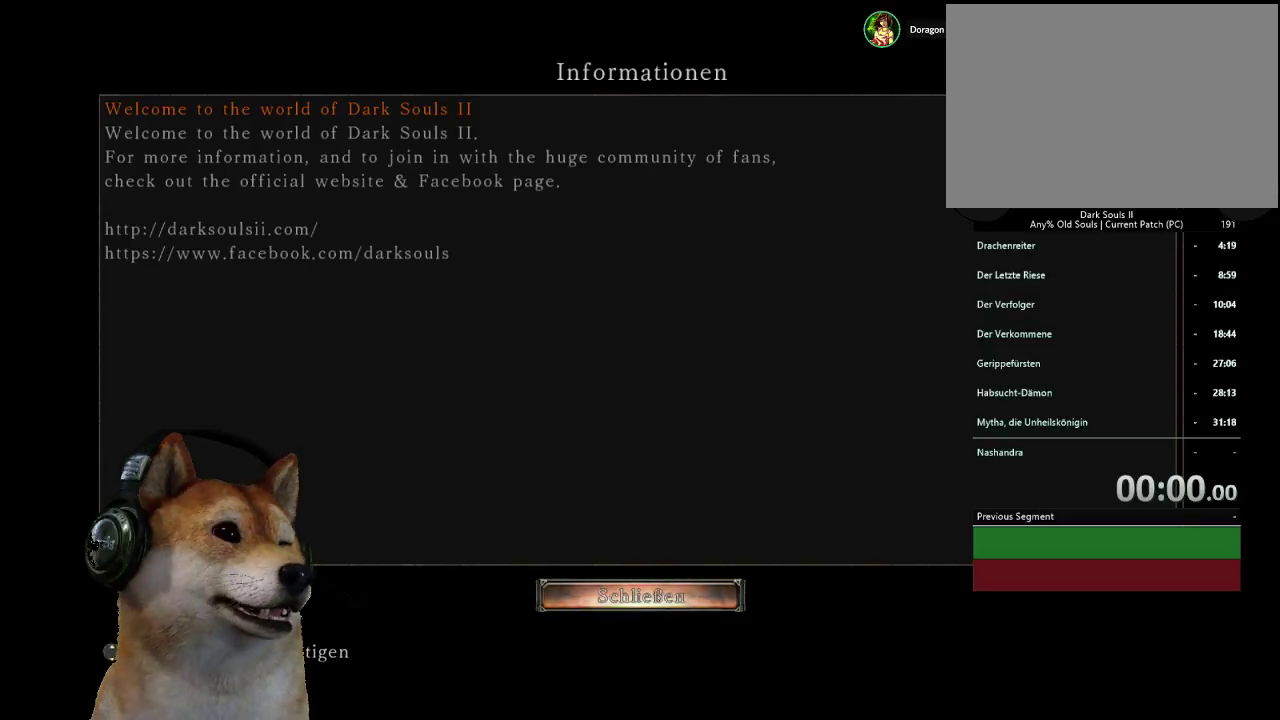
Gameplay with a controller (PlayStation layout); each line is a JSON object with the inputs held at the frame after it. "events" lists button and stick changes between this image and that frame as [ms after this image, input, new state], when the widget could be followed in between. Not read: L2 R2.
{"buttons": ["CROSS"], "left_stick": "center", "right_stick": "center", "events": [[67, "START", "down"], [167, "START", "up"], [433, "CROSS", "down"]]}
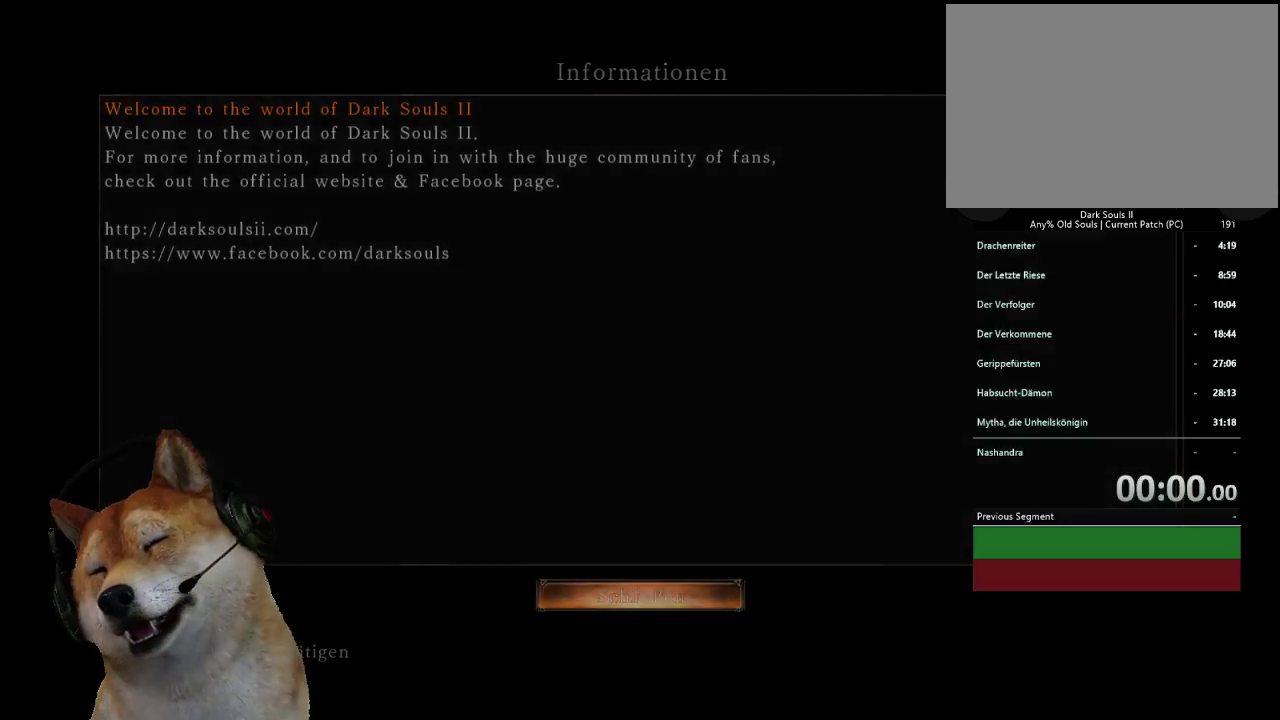
{"buttons": [], "left_stick": "center", "right_stick": "center", "events": [[33, "CROSS", "up"]]}
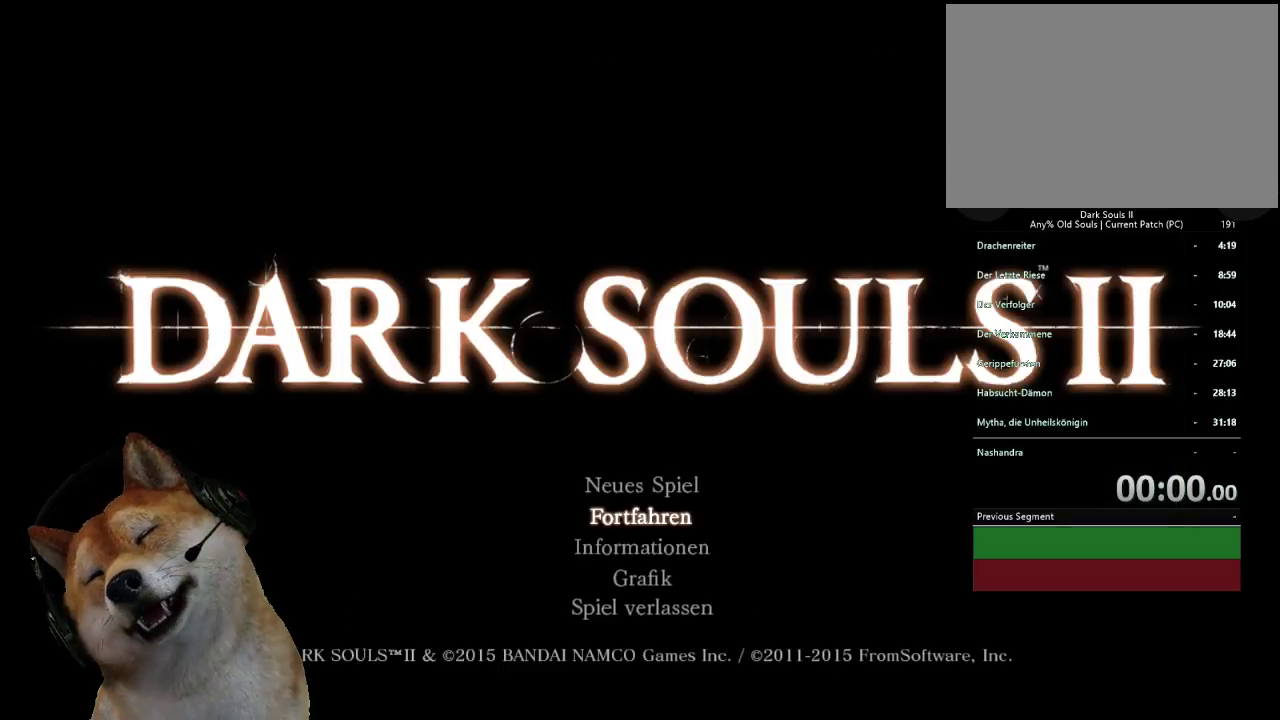
{"buttons": [], "left_stick": "center", "right_stick": "center", "events": []}
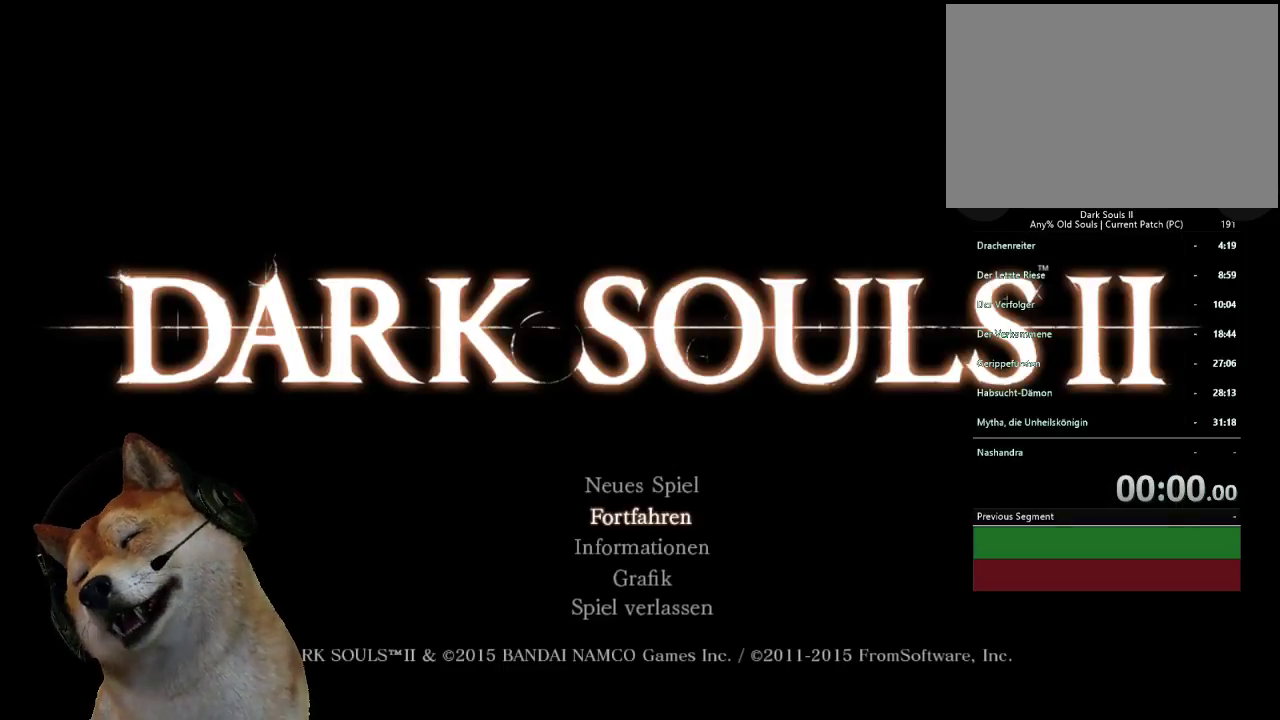
{"buttons": ["CROSS"], "left_stick": "center", "right_stick": "center", "events": [[233, "DPAD_UP", "down"], [333, "DPAD_UP", "up"], [500, "CROSS", "down"]]}
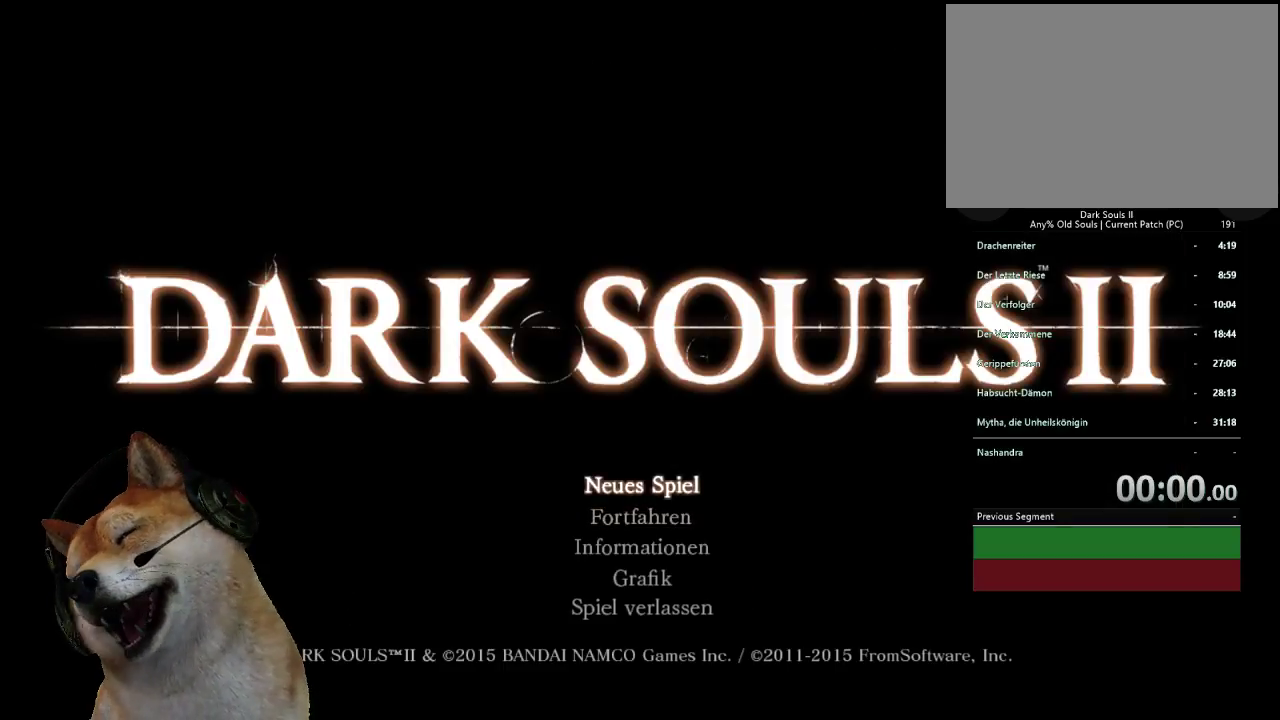
{"buttons": [], "left_stick": "center", "right_stick": "center", "events": [[100, "CROSS", "up"]]}